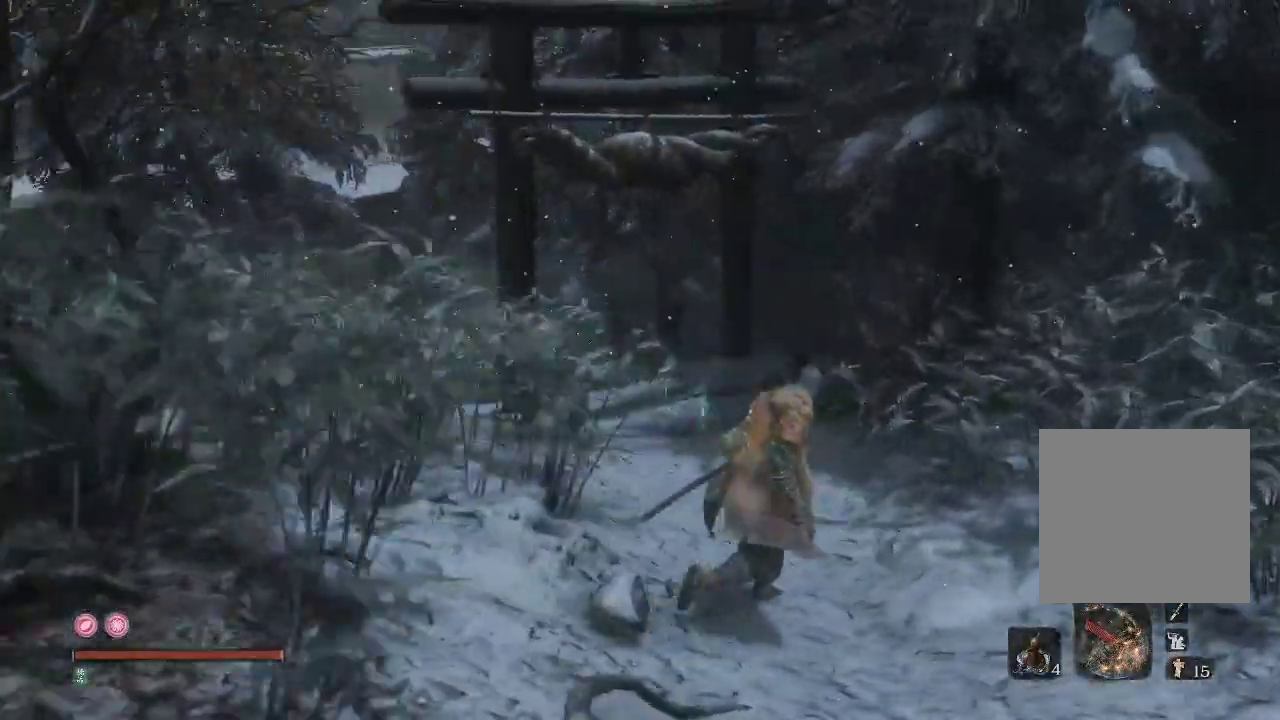
Gameplay with a controller (Xbox layout); each line is a JSON object with the inputs held at the frame after it. "events" lists button and stick changes between this image and that frame as [ms after this image, input, new state], when the widget could be followed in between. Not read: L3.
{"buttons": [], "left_stick": "up", "right_stick": "left", "events": [[50, "left_stick", "up"], [283, "right_stick", "center"], [433, "right_stick", "left"]]}
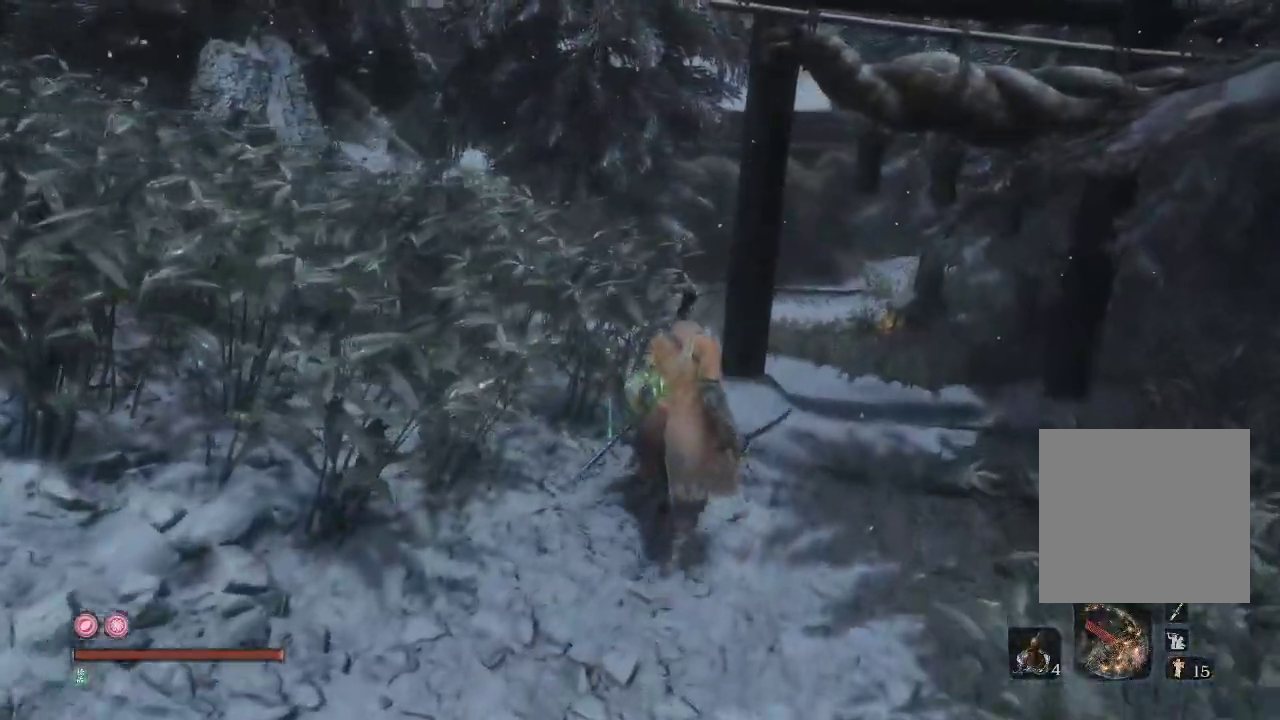
{"buttons": [], "left_stick": "up", "right_stick": "center", "events": [[33, "right_stick", "down-left"], [483, "right_stick", "center"]]}
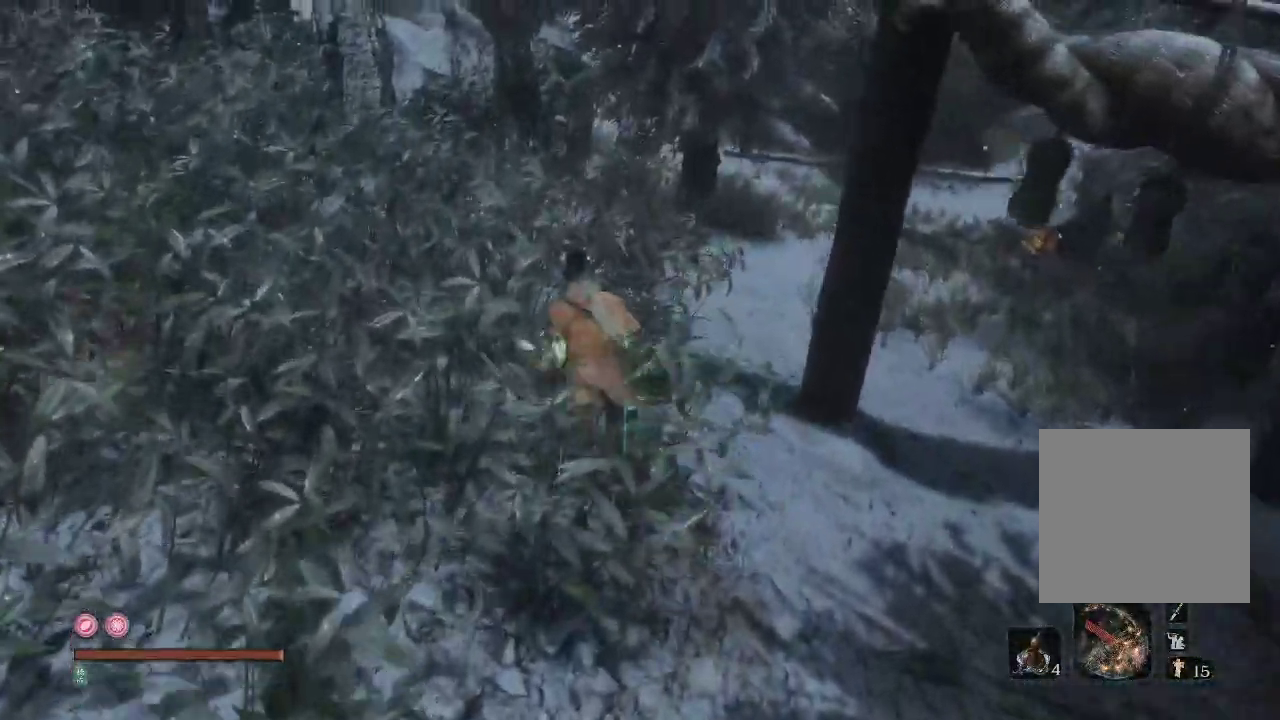
{"buttons": [], "left_stick": "center", "right_stick": "center", "events": [[150, "left_stick", "center"]]}
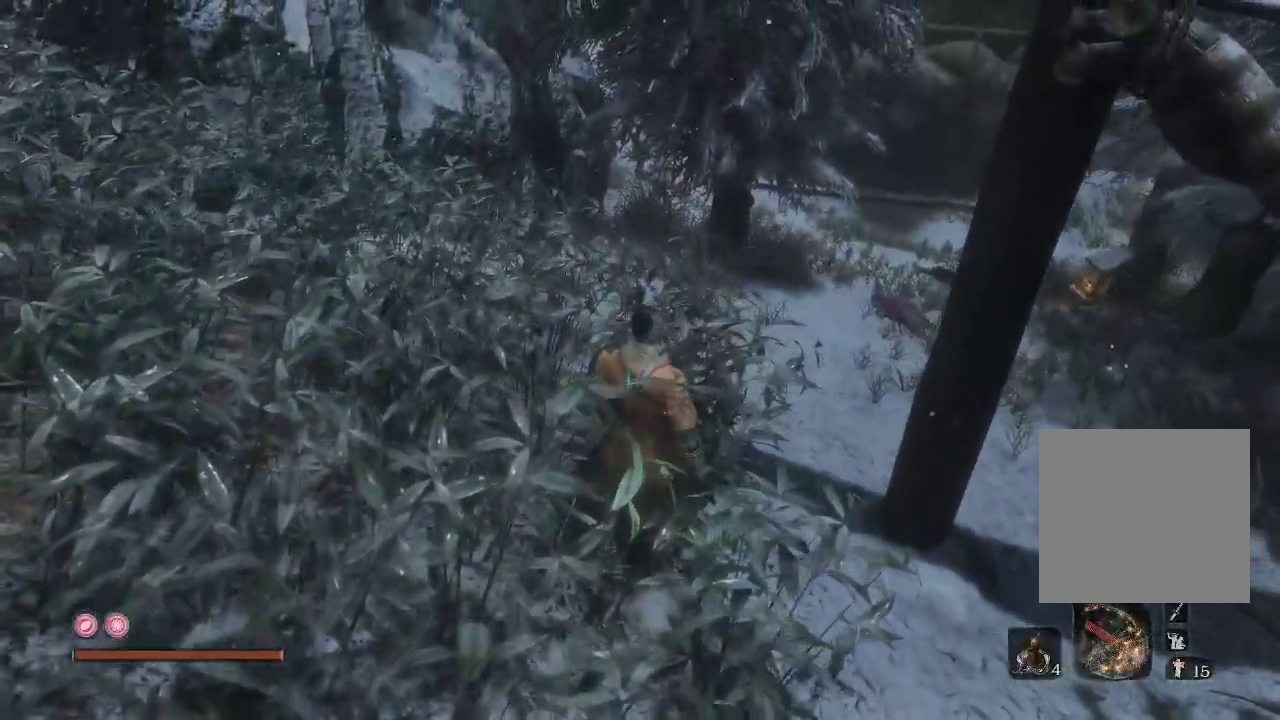
{"buttons": [], "left_stick": "up", "right_stick": "center", "events": [[33, "left_stick", "up"], [83, "right_stick", "down"], [283, "right_stick", "center"]]}
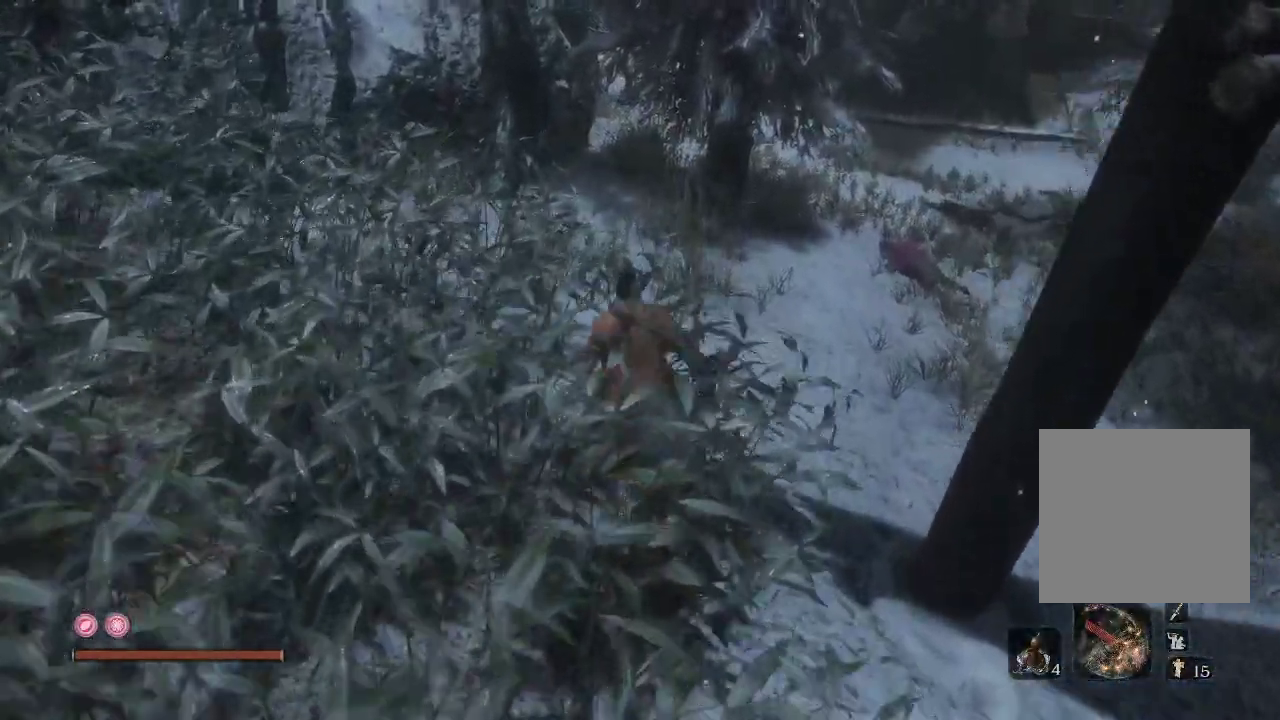
{"buttons": [], "left_stick": "up", "right_stick": "center", "events": [[100, "right_stick", "right"], [367, "right_stick", "center"]]}
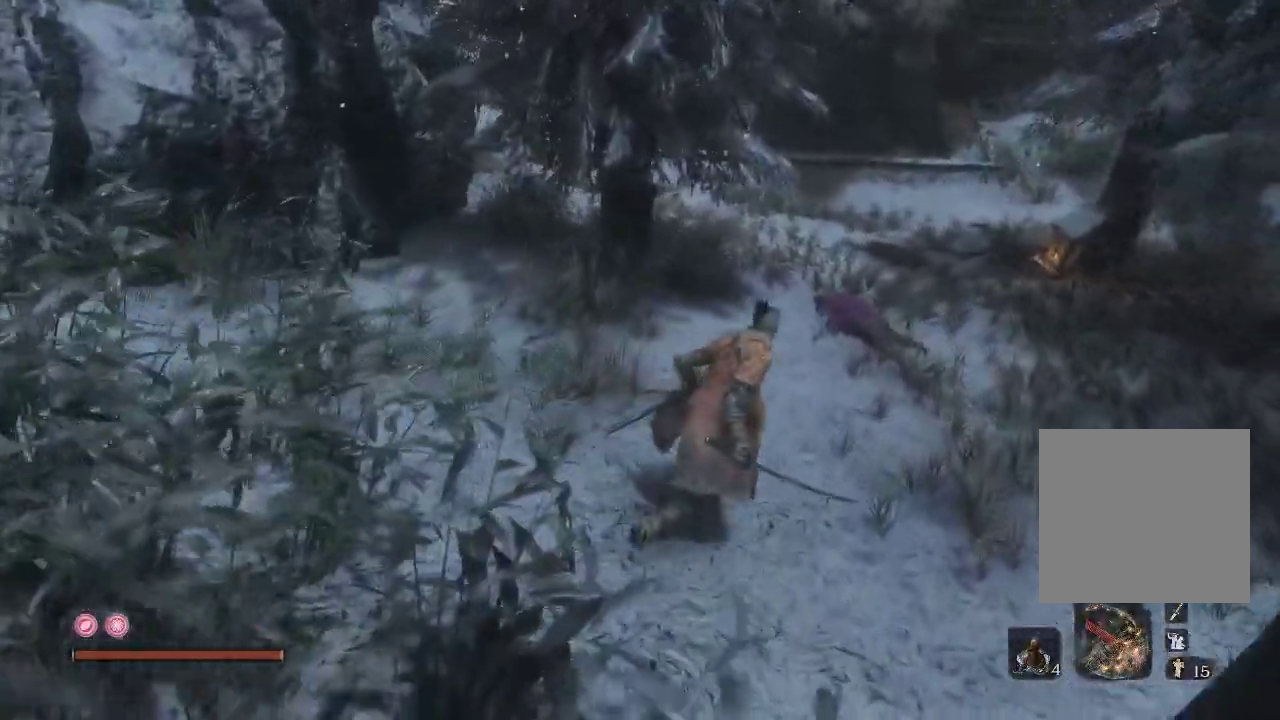
{"buttons": [], "left_stick": "up", "right_stick": "center", "events": []}
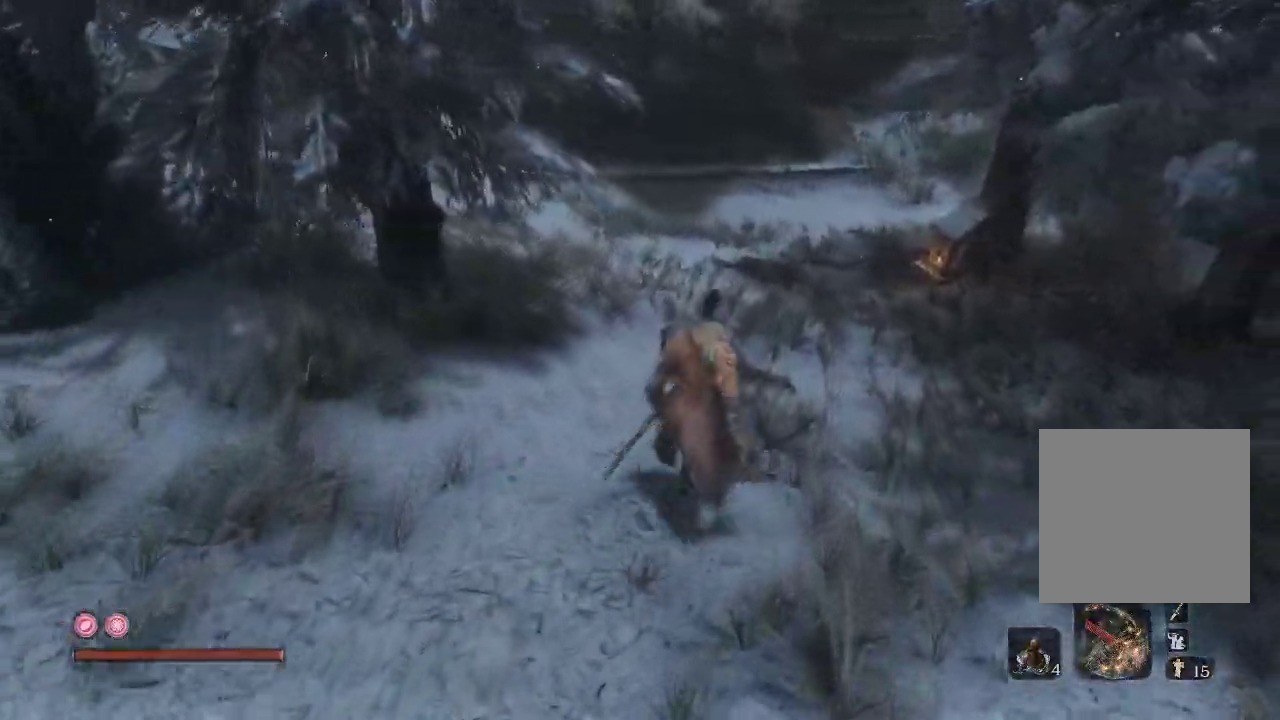
{"buttons": [], "left_stick": "up", "right_stick": "down-right", "events": [[383, "right_stick", "down-right"]]}
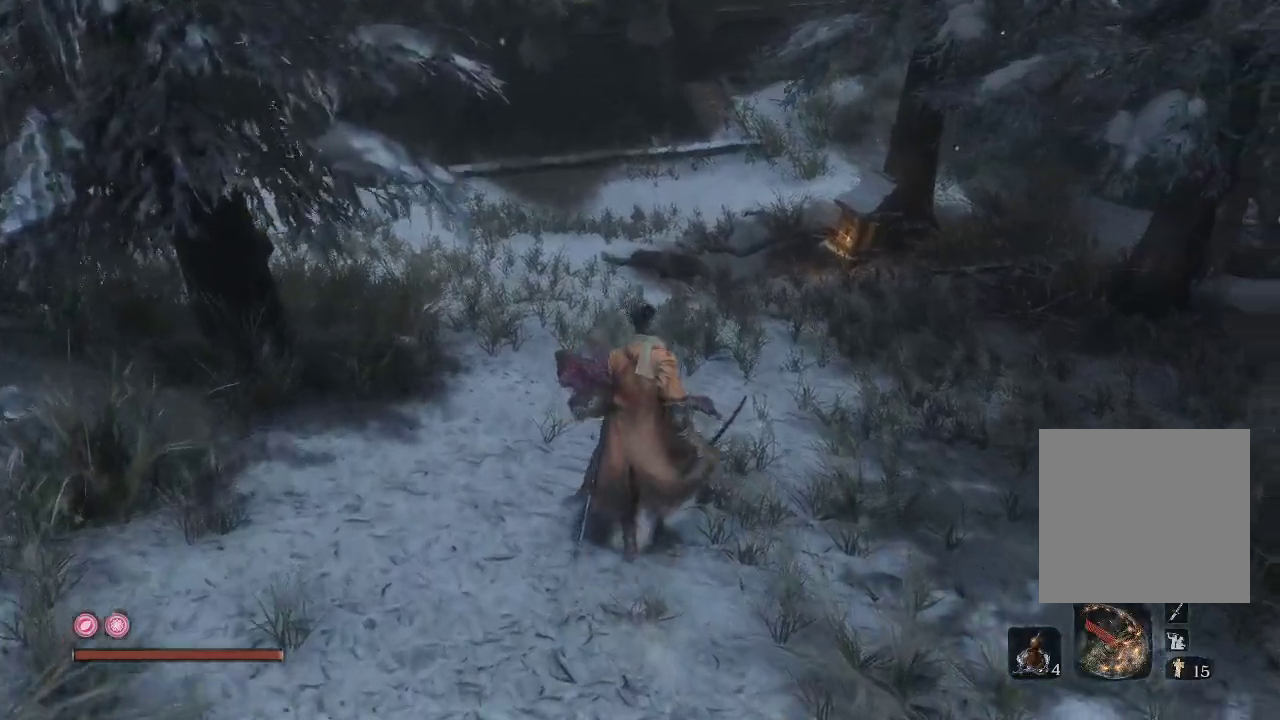
{"buttons": [], "left_stick": "center", "right_stick": "down", "events": [[83, "right_stick", "down"], [333, "left_stick", "center"]]}
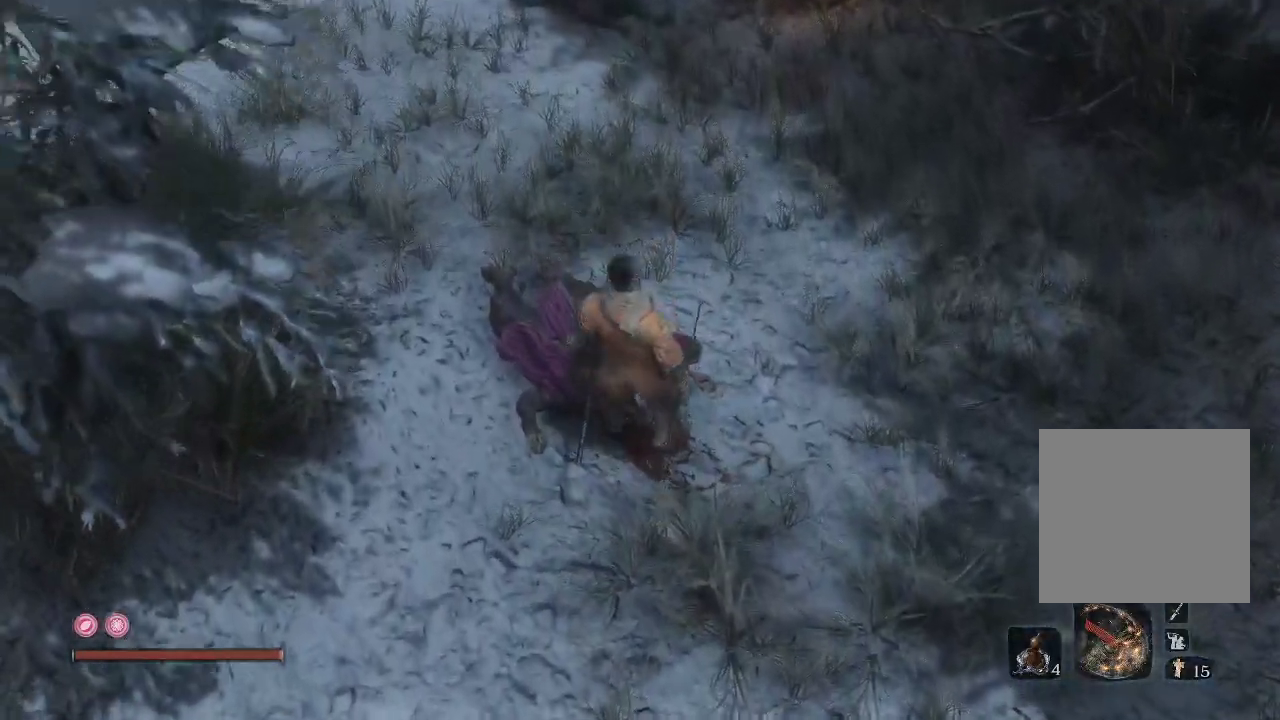
{"buttons": [], "left_stick": "up-right", "right_stick": "down-right", "events": [[150, "right_stick", "down-right"], [400, "left_stick", "up-right"]]}
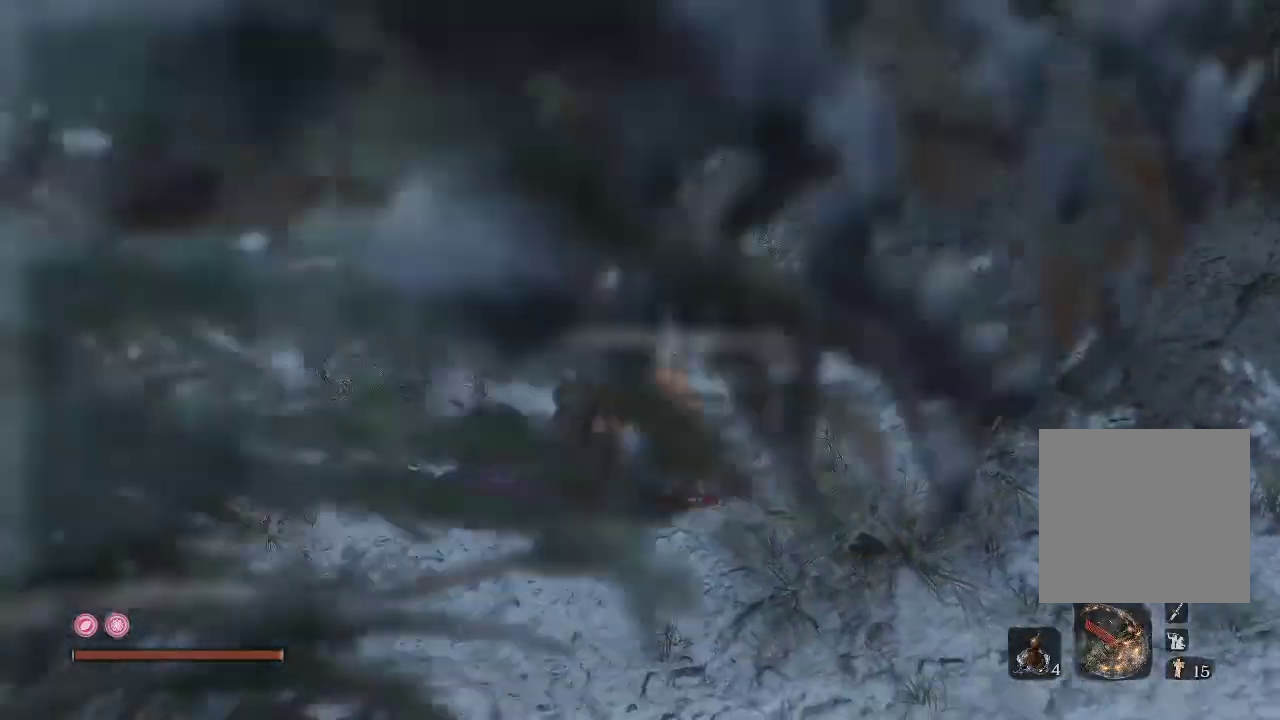
{"buttons": [], "left_stick": "center", "right_stick": "left", "events": [[50, "left_stick", "up"], [117, "right_stick", "center"], [167, "left_stick", "center"], [200, "right_stick", "left"]]}
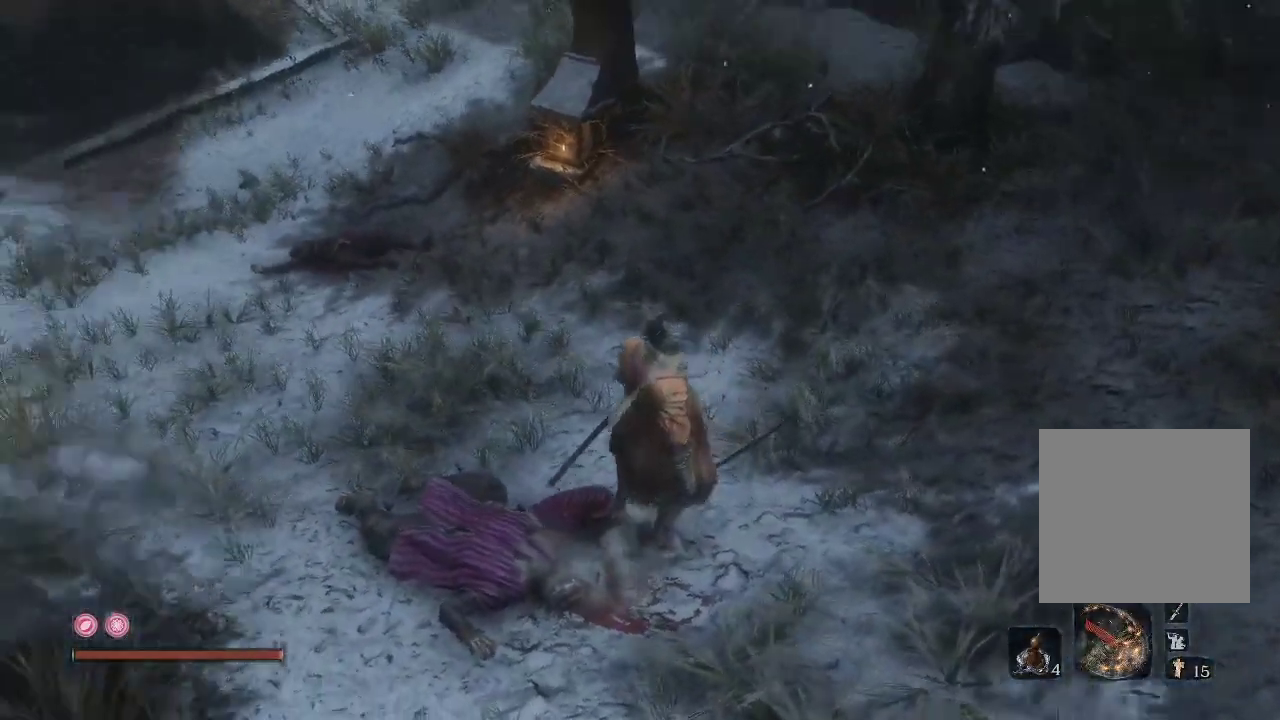
{"buttons": [], "left_stick": "up", "right_stick": "center", "events": [[133, "left_stick", "up"], [133, "right_stick", "center"]]}
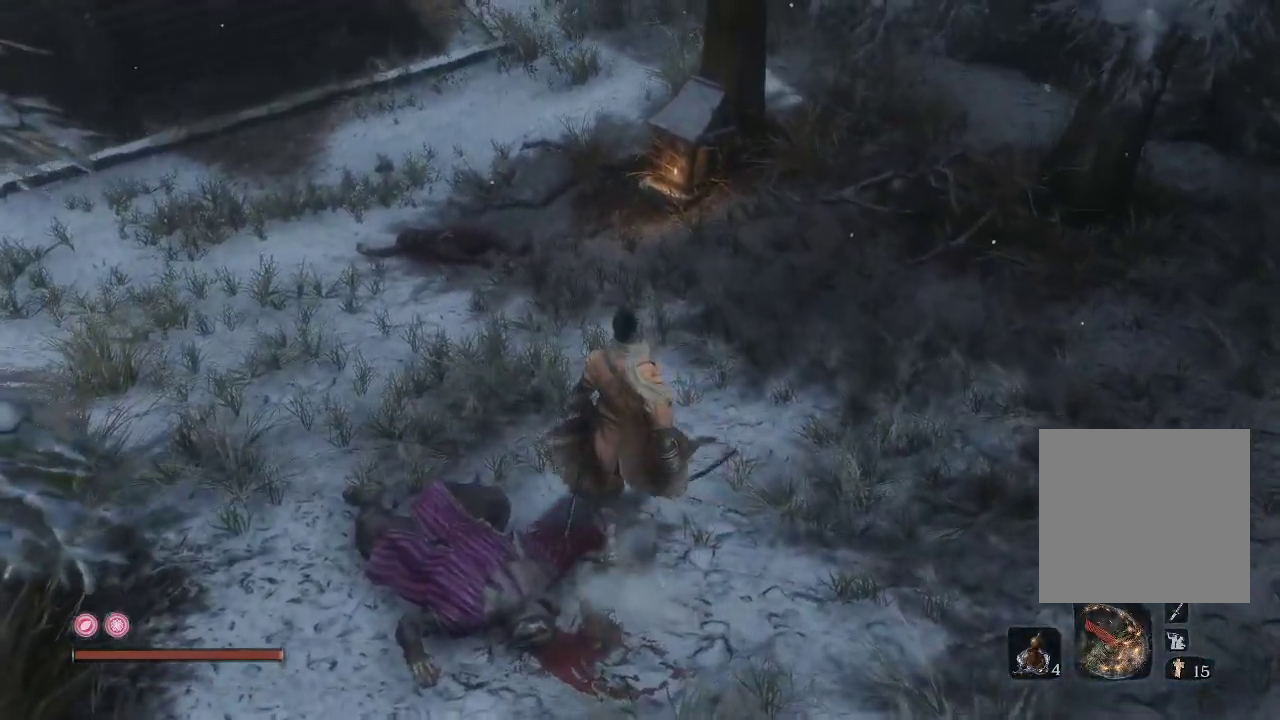
{"buttons": [], "left_stick": "up", "right_stick": "center", "events": []}
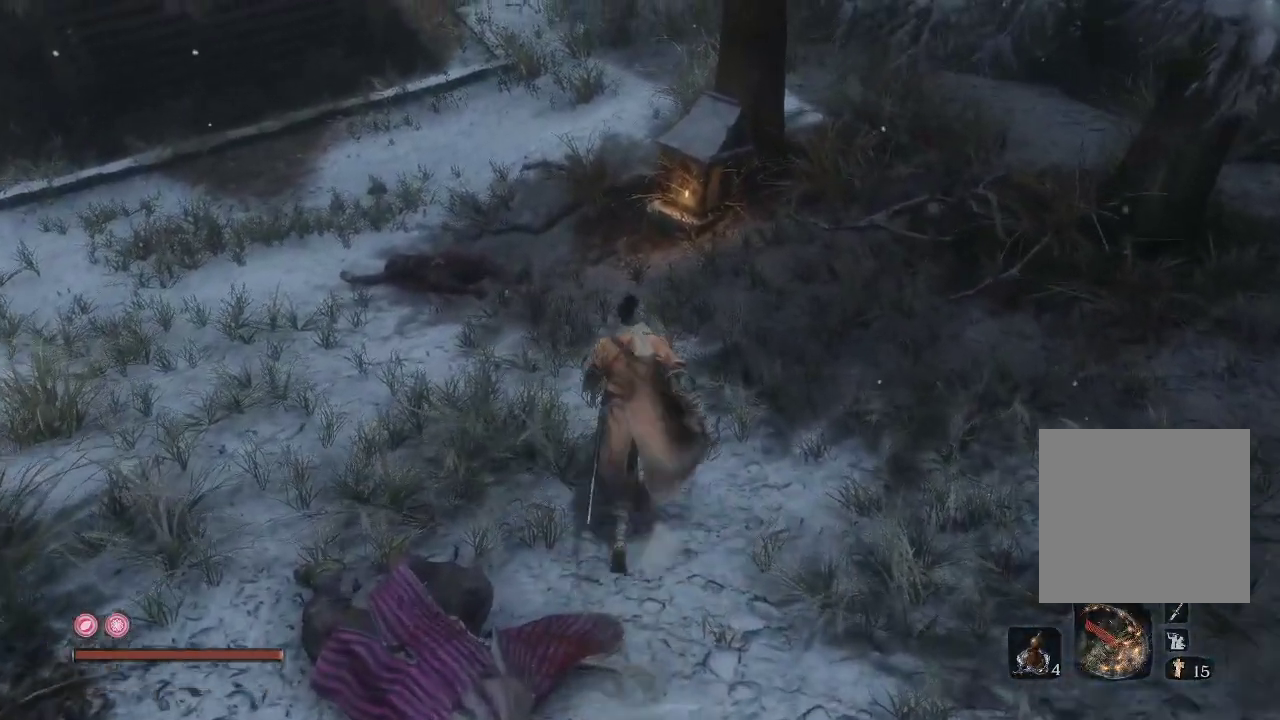
{"buttons": [], "left_stick": "up", "right_stick": "right", "events": [[450, "right_stick", "right"]]}
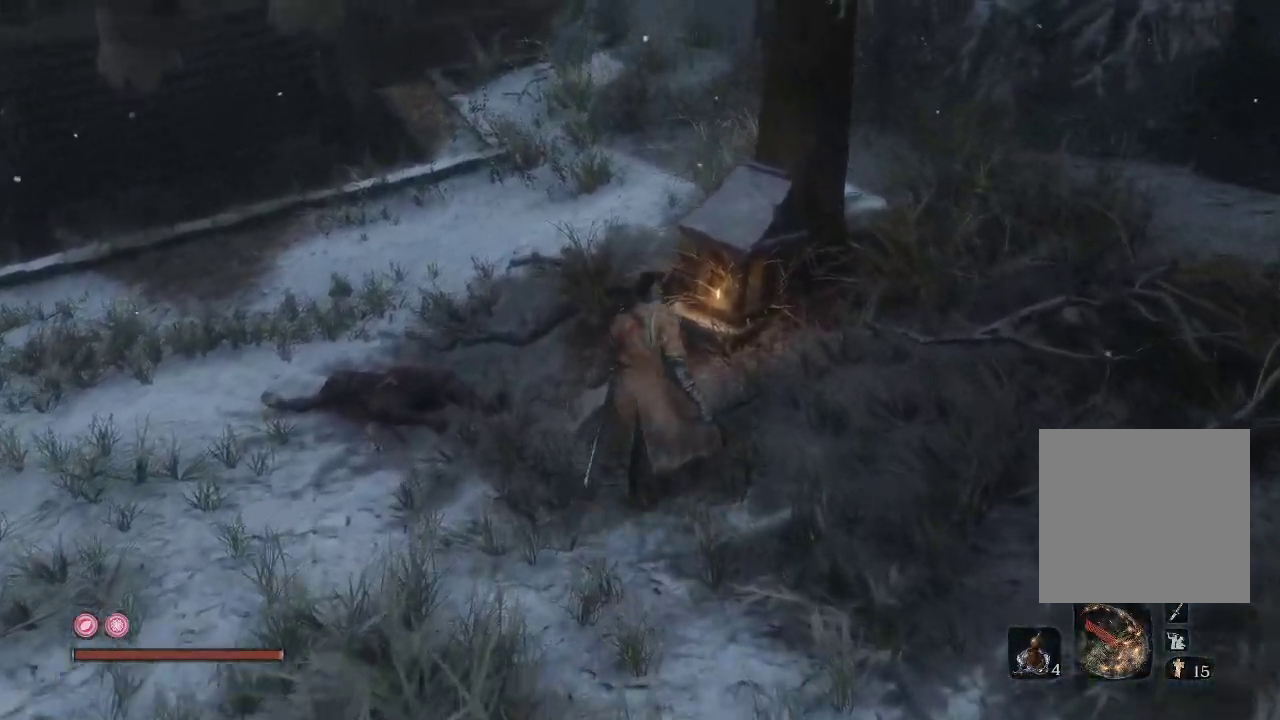
{"buttons": [], "left_stick": "center", "right_stick": "up", "events": [[117, "right_stick", "center"], [167, "right_stick", "up"], [283, "left_stick", "center"]]}
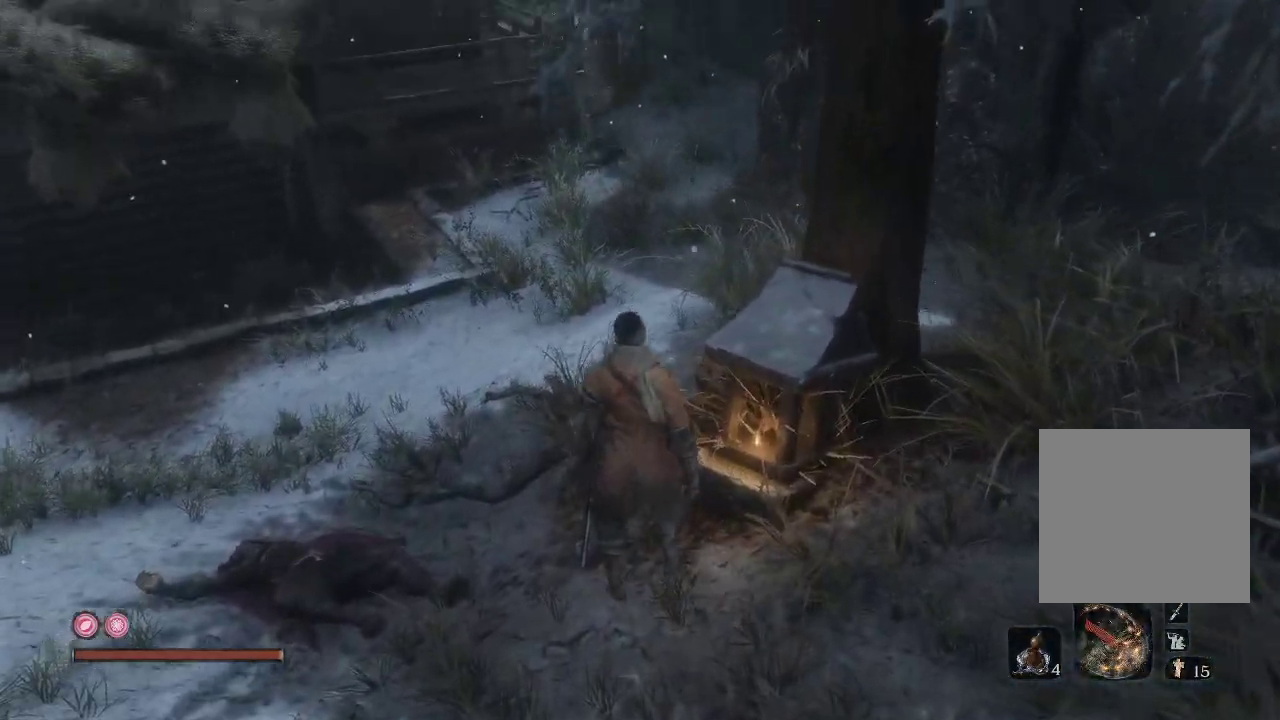
{"buttons": [], "left_stick": "up", "right_stick": "center", "events": [[233, "right_stick", "center"], [250, "left_stick", "up"]]}
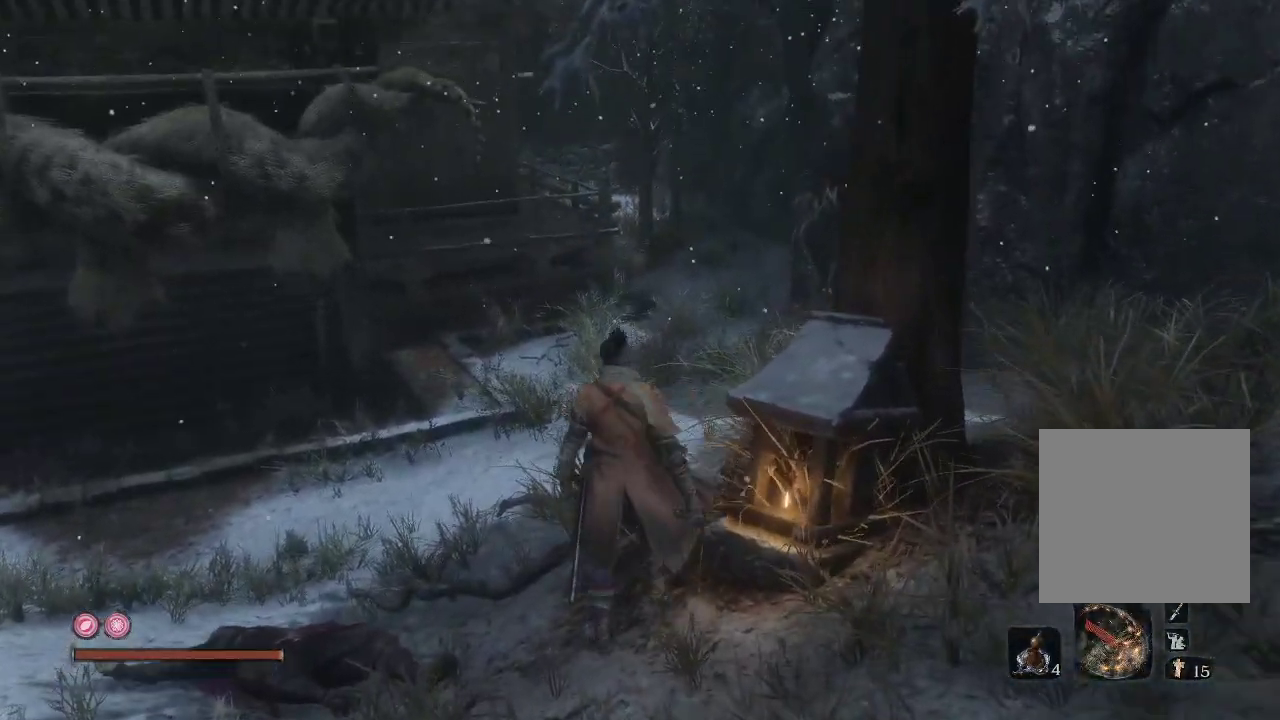
{"buttons": [], "left_stick": "center", "right_stick": "down-left", "events": [[167, "right_stick", "down-left"], [200, "left_stick", "center"]]}
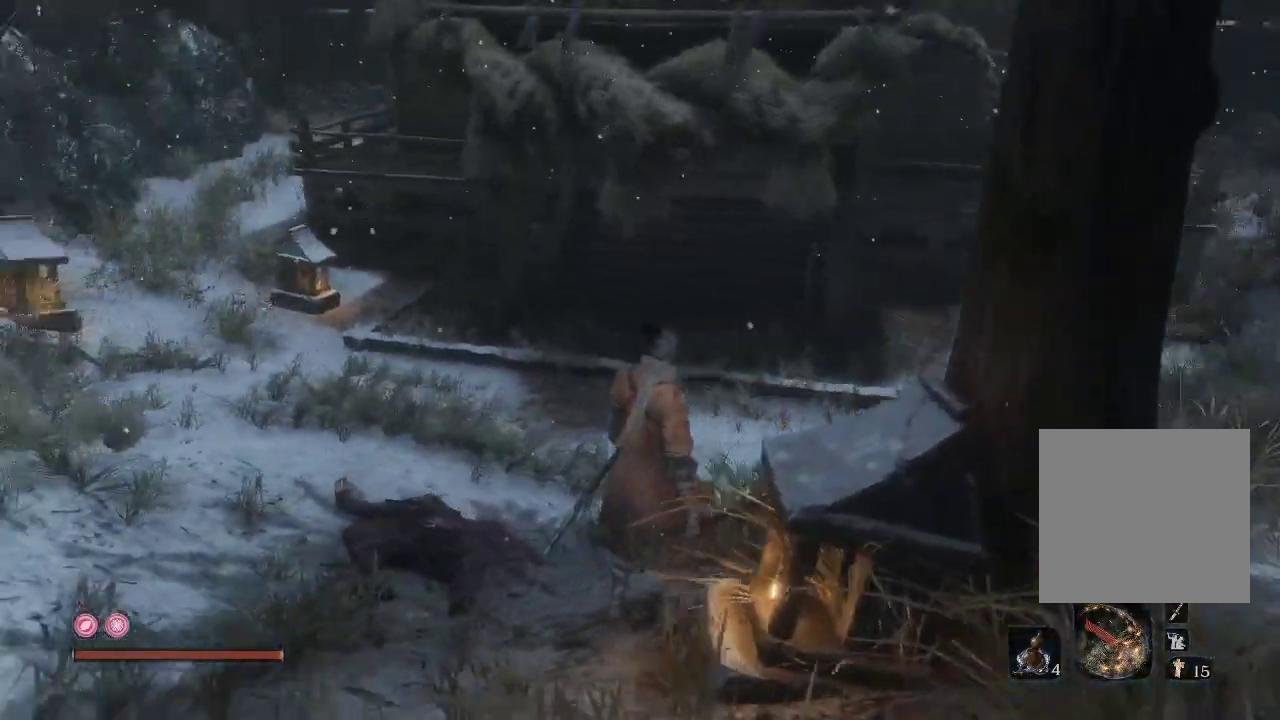
{"buttons": [], "left_stick": "up", "right_stick": "center", "events": [[50, "right_stick", "left"], [100, "left_stick", "up-left"], [283, "right_stick", "center"], [367, "left_stick", "up"]]}
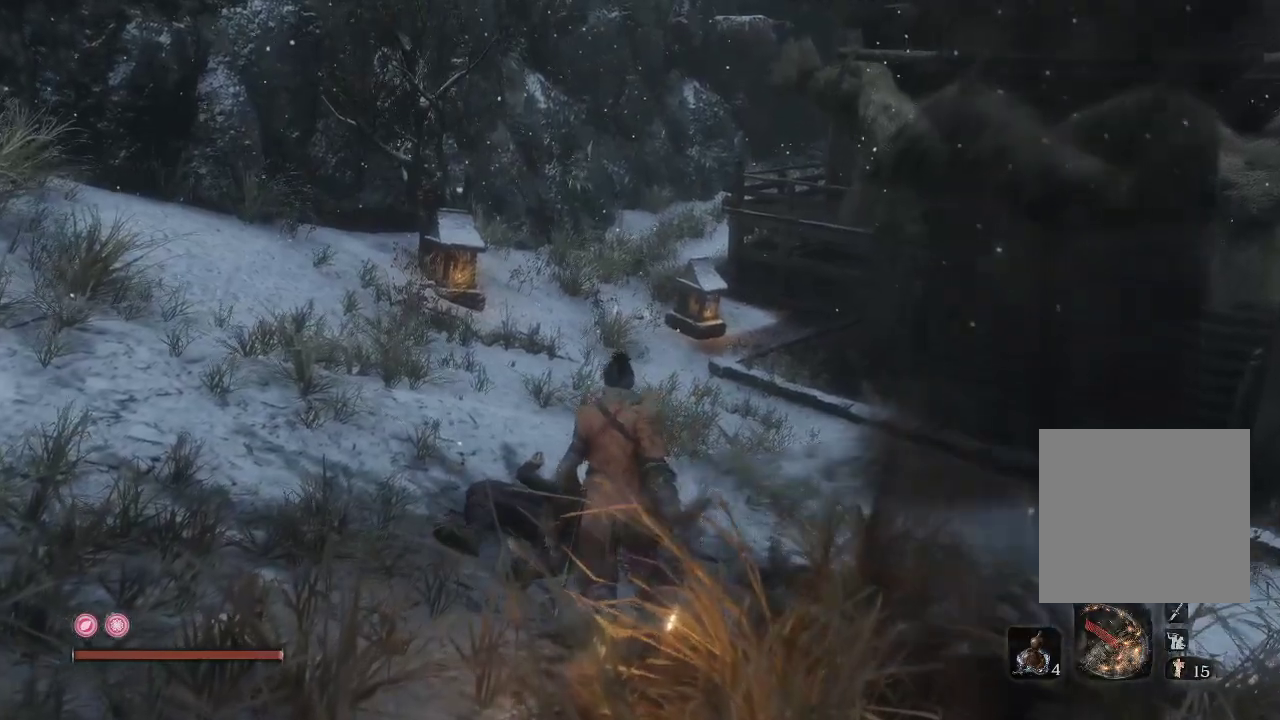
{"buttons": [], "left_stick": "up", "right_stick": "right", "events": [[500, "right_stick", "right"]]}
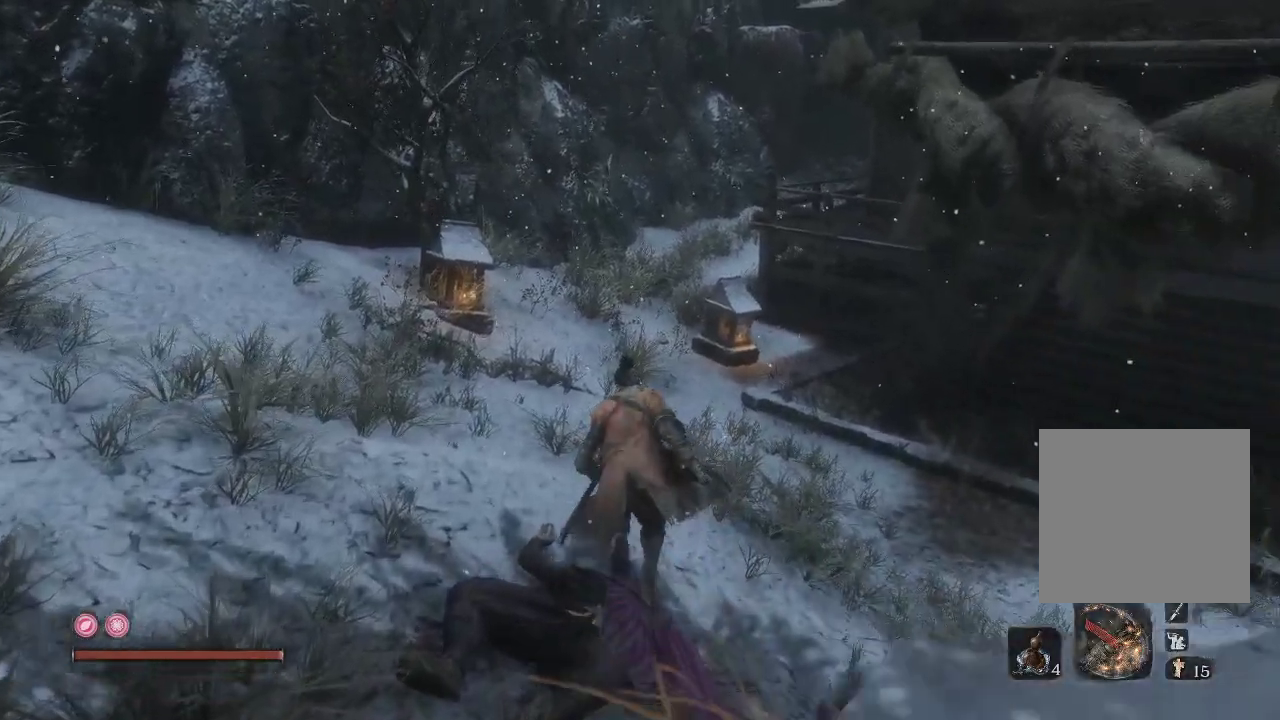
{"buttons": [], "left_stick": "up", "right_stick": "right", "events": [[17, "right_stick", "down-right"], [267, "right_stick", "center"], [467, "right_stick", "right"]]}
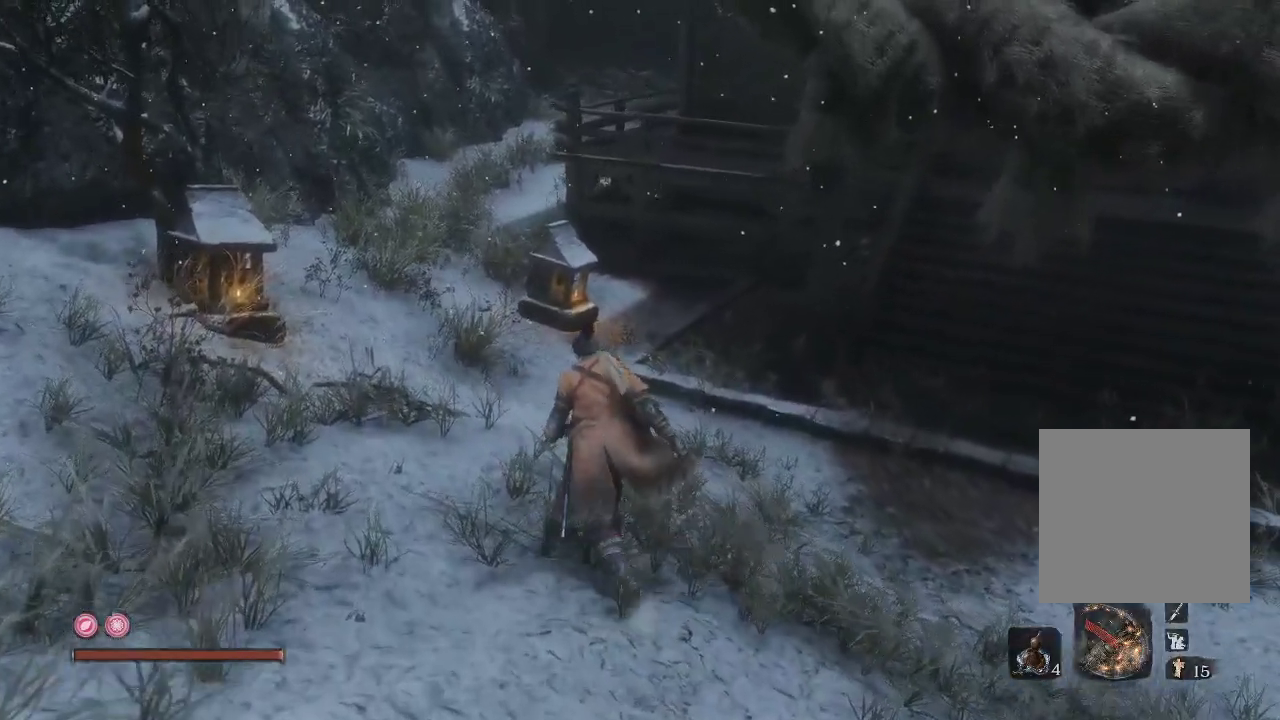
{"buttons": [], "left_stick": "up", "right_stick": "center", "events": [[150, "right_stick", "center"]]}
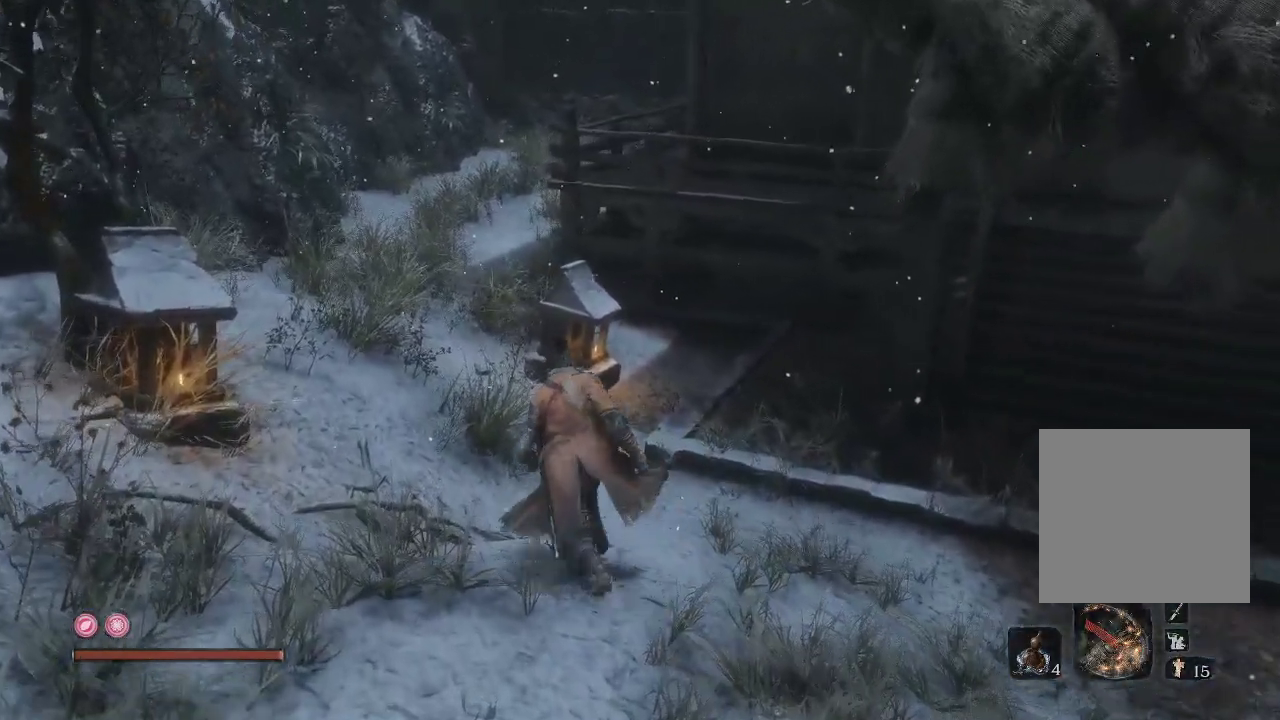
{"buttons": [], "left_stick": "up", "right_stick": "right", "events": [[17, "right_stick", "right"]]}
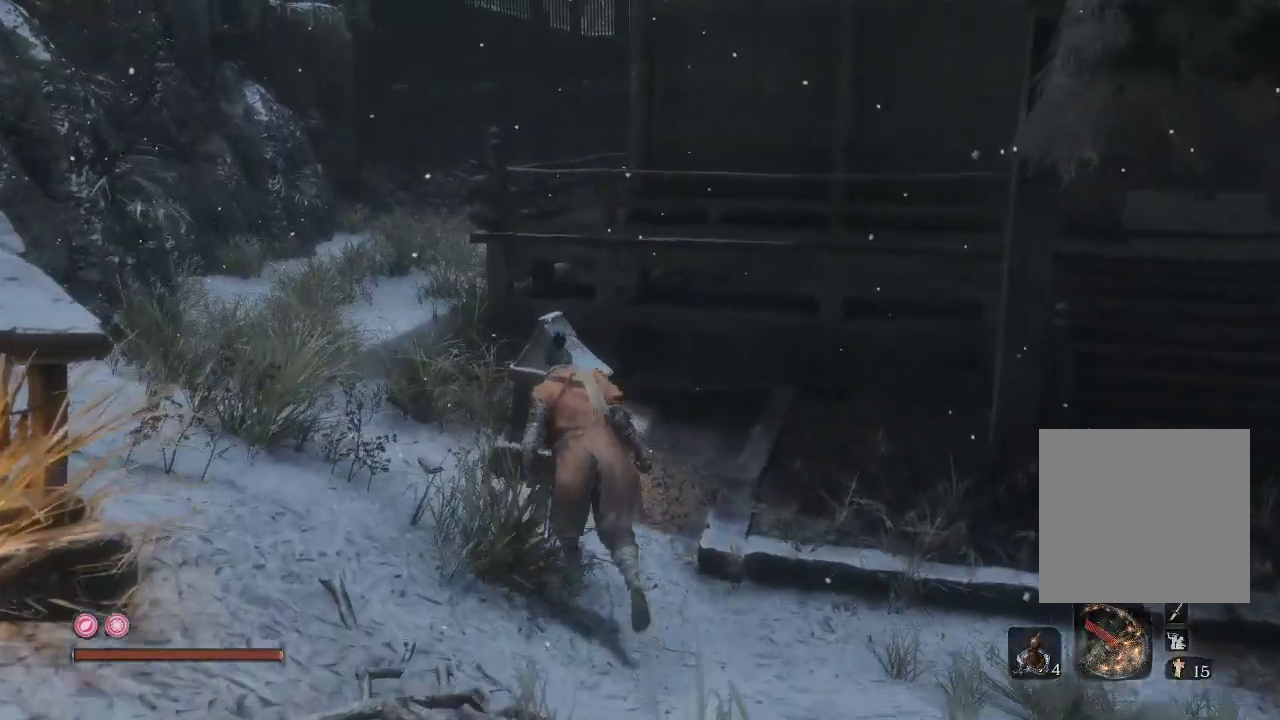
{"buttons": [], "left_stick": "up-right", "right_stick": "center", "events": [[67, "left_stick", "up-right"], [367, "right_stick", "center"]]}
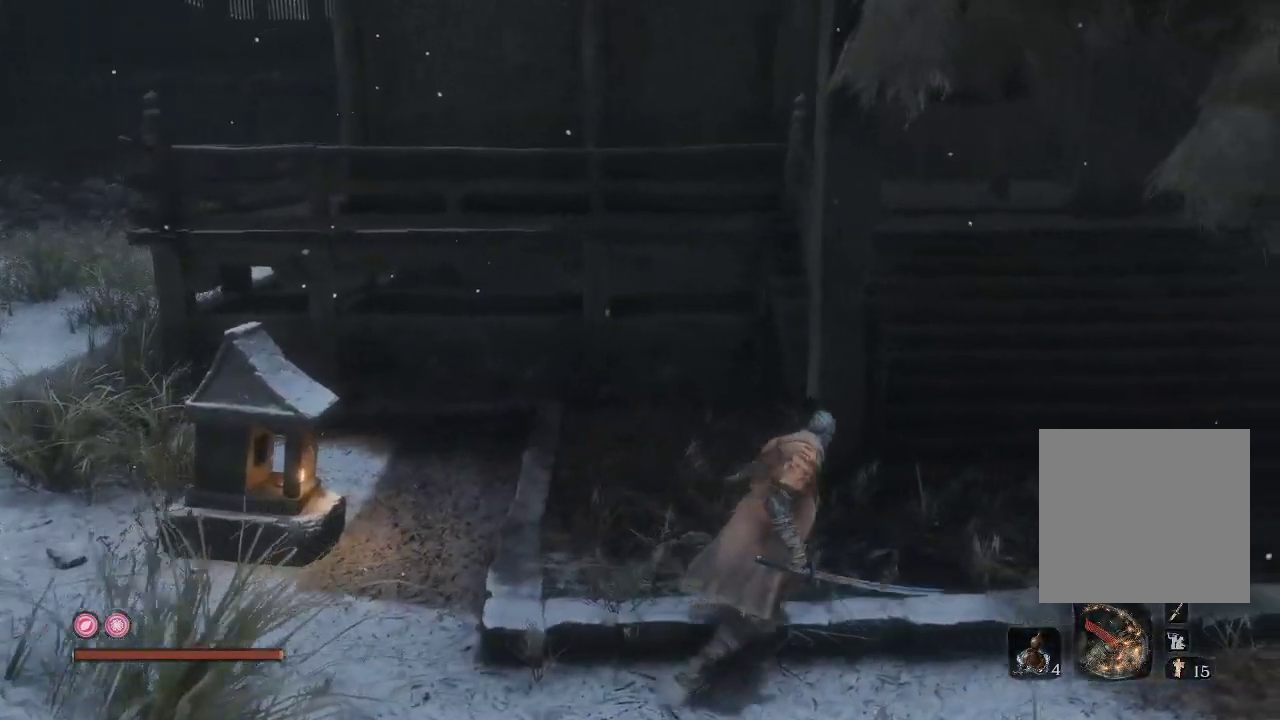
{"buttons": [], "left_stick": "up-right", "right_stick": "center", "events": [[150, "right_stick", "up-left"], [383, "right_stick", "center"]]}
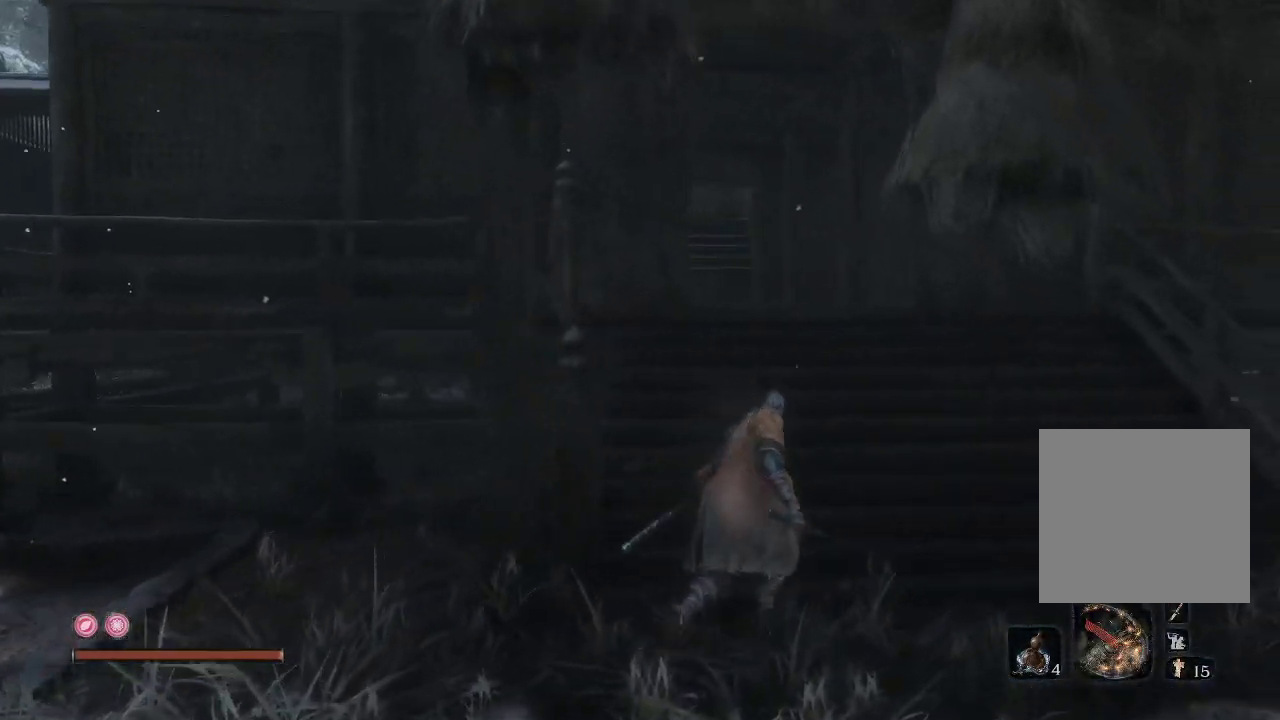
{"buttons": [], "left_stick": "center", "right_stick": "down", "events": [[217, "left_stick", "up"], [367, "right_stick", "down"], [417, "left_stick", "center"]]}
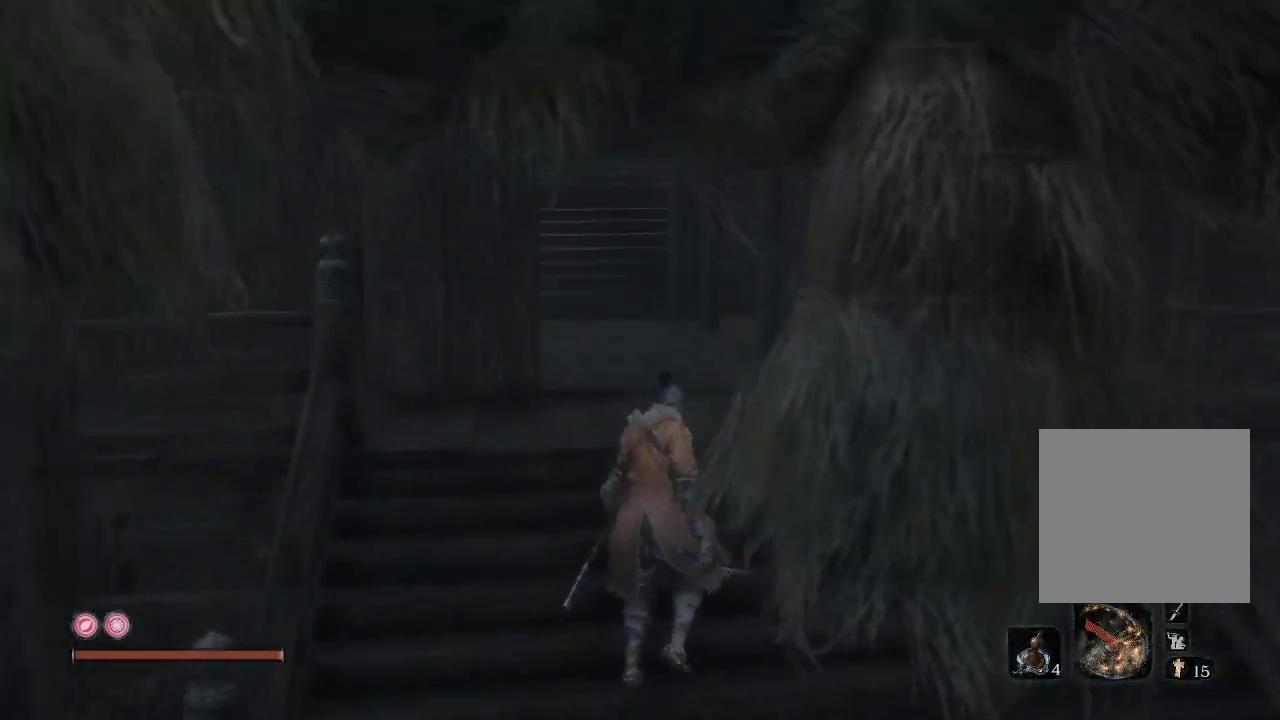
{"buttons": [], "left_stick": "up", "right_stick": "center", "events": [[150, "right_stick", "center"], [167, "left_stick", "up"]]}
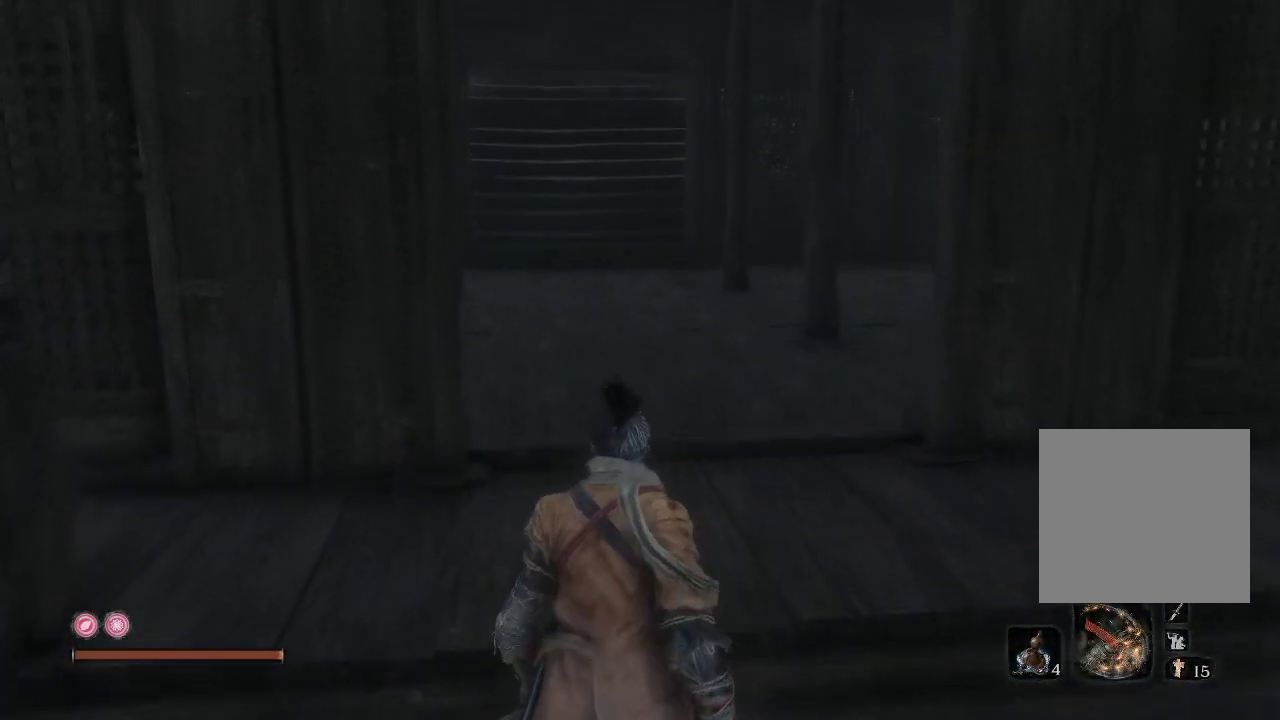
{"buttons": [], "left_stick": "up", "right_stick": "center", "events": []}
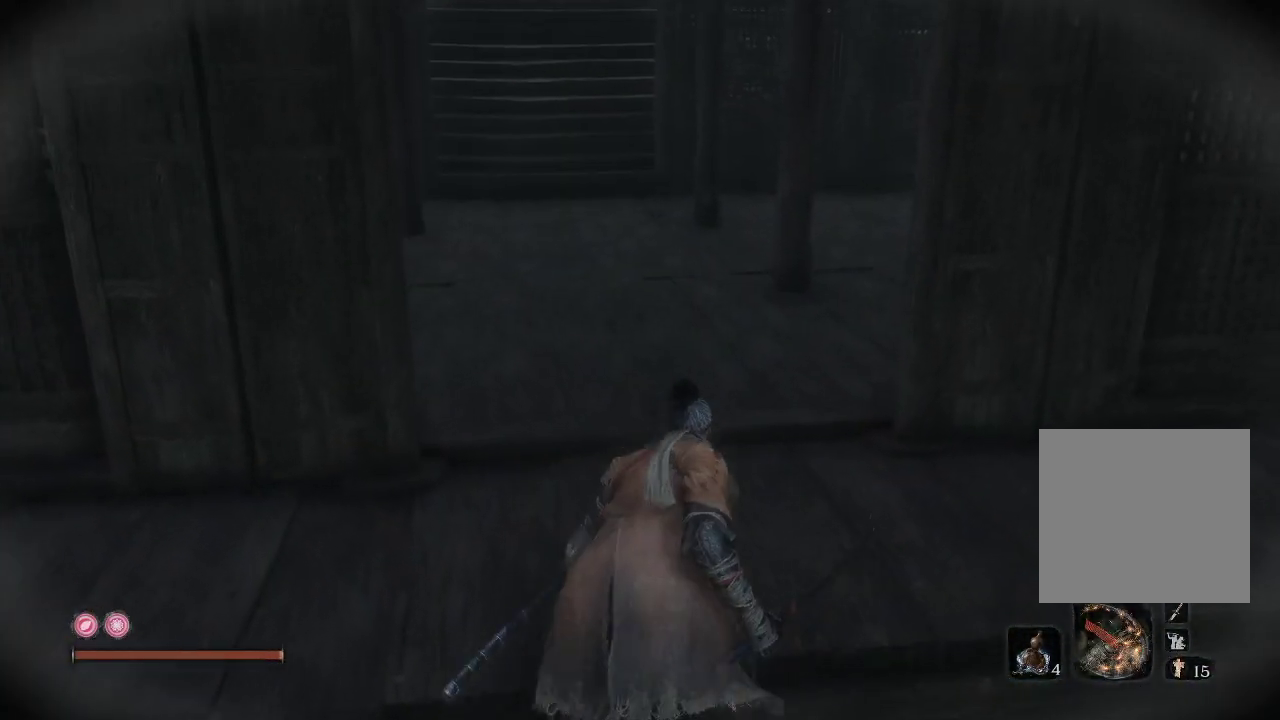
{"buttons": [], "left_stick": "up-right", "right_stick": "left", "events": [[167, "right_stick", "left"], [383, "left_stick", "up-right"]]}
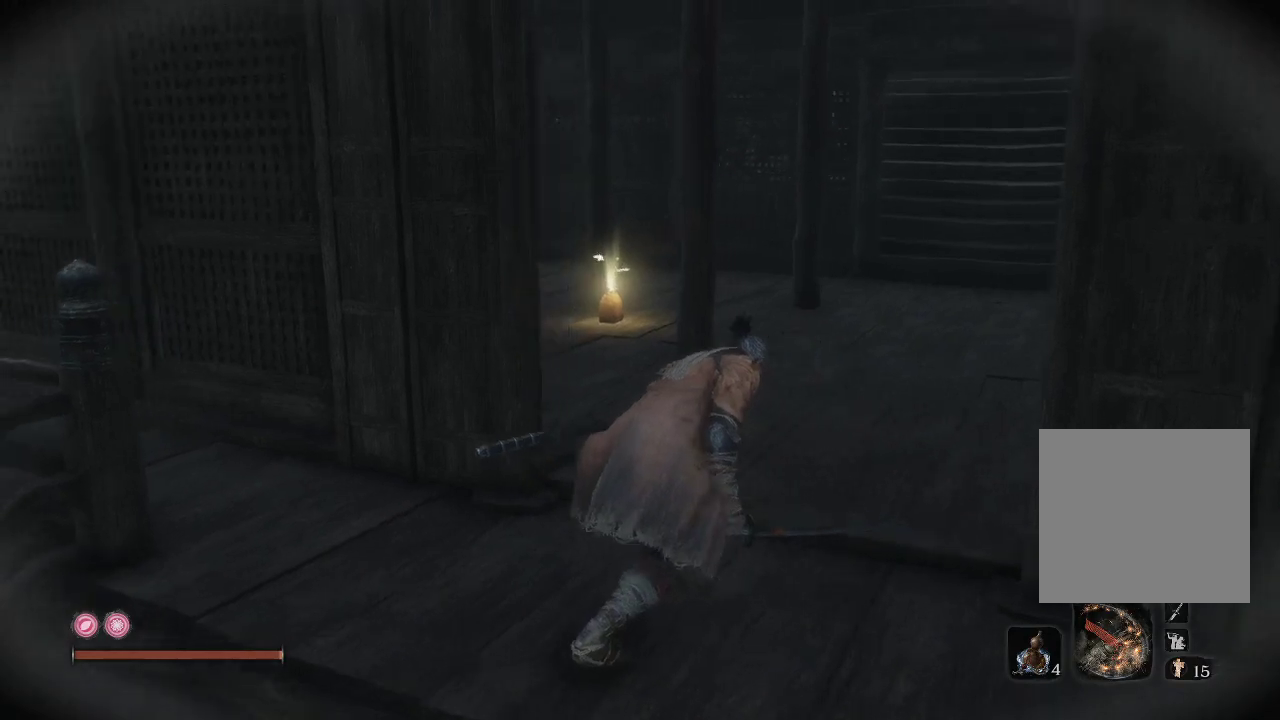
{"buttons": [], "left_stick": "up", "right_stick": "center", "events": [[200, "right_stick", "center"], [267, "left_stick", "up"]]}